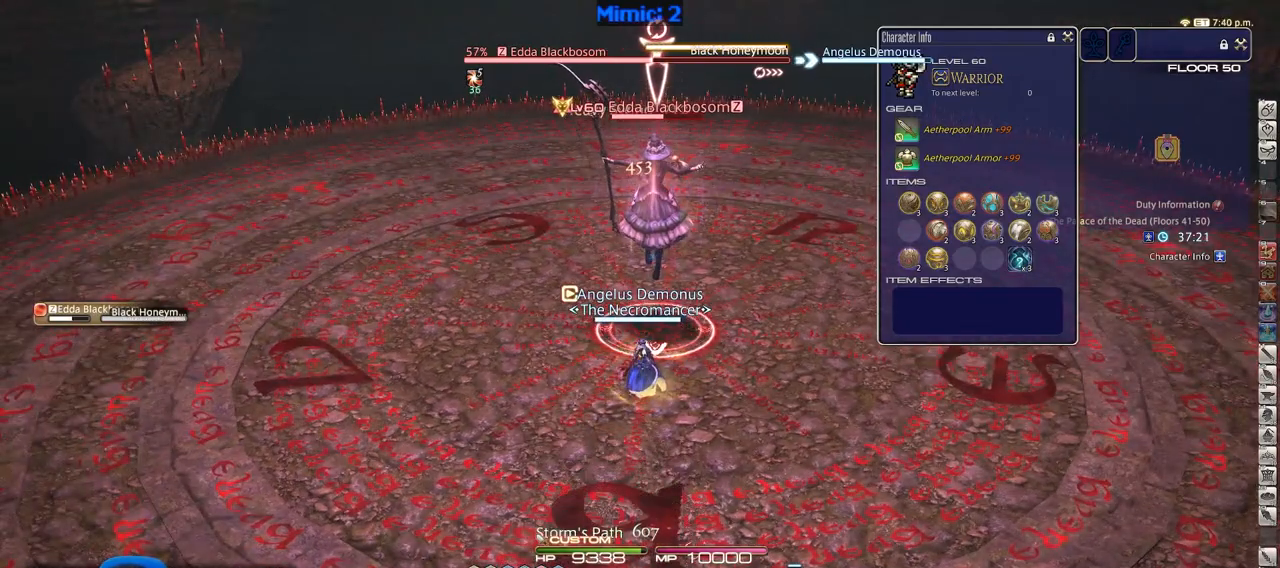
Gameplay with keyboard; each line is a JSON object with the keys held at the frame after it. "events" lists presses ("down") and releases ("up") of ".", "/", "0", "1", "2", "3", "4", "5", "6", "7", "8", "9", "a", "alt_l", "alt_r", "b", "backslash", "backspace", "c", "caps_lock", "comma", "ctrl", "d", "down", "e", "equals", "escape", "f", "f1", "f10", "f11", "f12", "f2", "f3", "f4", "f5", "f6", "f7", "f8", "f9", "g", "h", "i", "j", "k", "l", "lbracket", "left", "m", "minus", "n", "o", "p", "q", "quote", "r", "rbracket", "return", "right", "s", "semicolon", "shift_l", "shift_r", "space", "super", "t", "tab", "tilde", "u", "up", "v", "w", "x", "y" and "z" between this image and that frame as [ms after this image, input, new state], when the widget could be followed in between. No other keys are recorded. Mouse input is not recorded.
{"keys": [], "events": []}
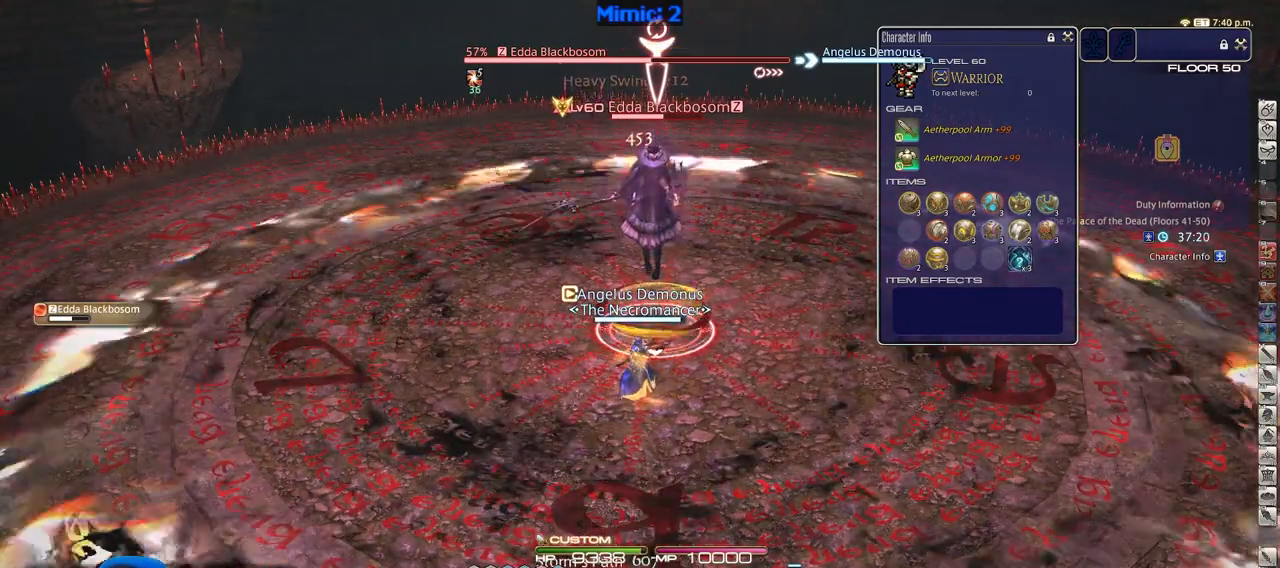
{"keys": ["2"], "events": [[450, "2", "down"]]}
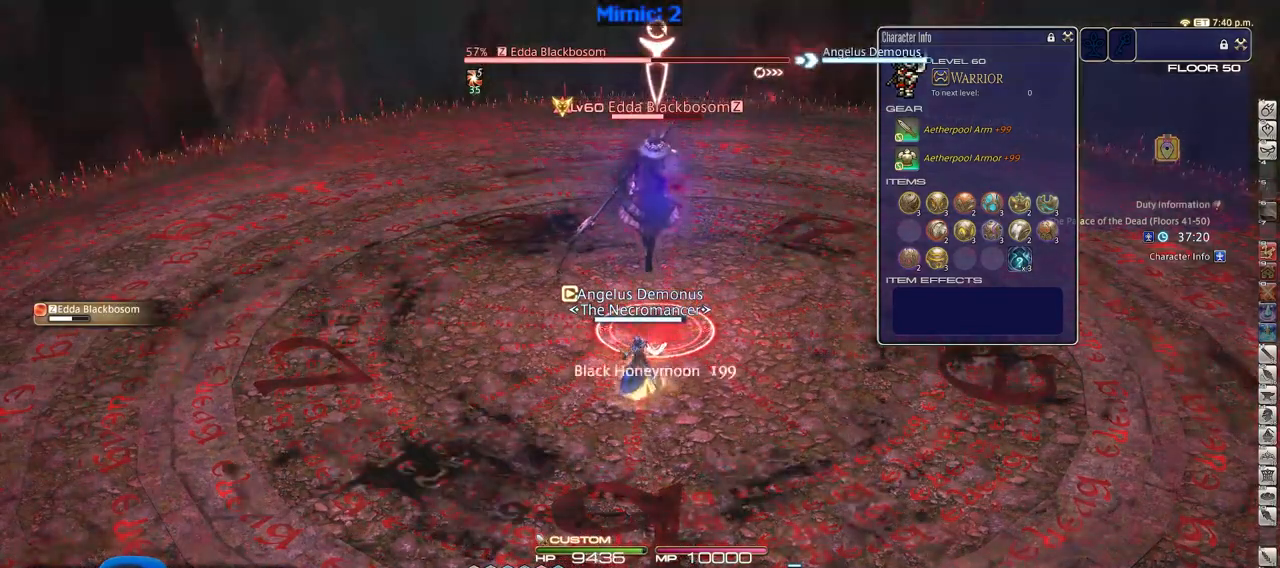
{"keys": [], "events": [[34, "2", "up"], [84, "2", "down"], [234, "2", "up"]]}
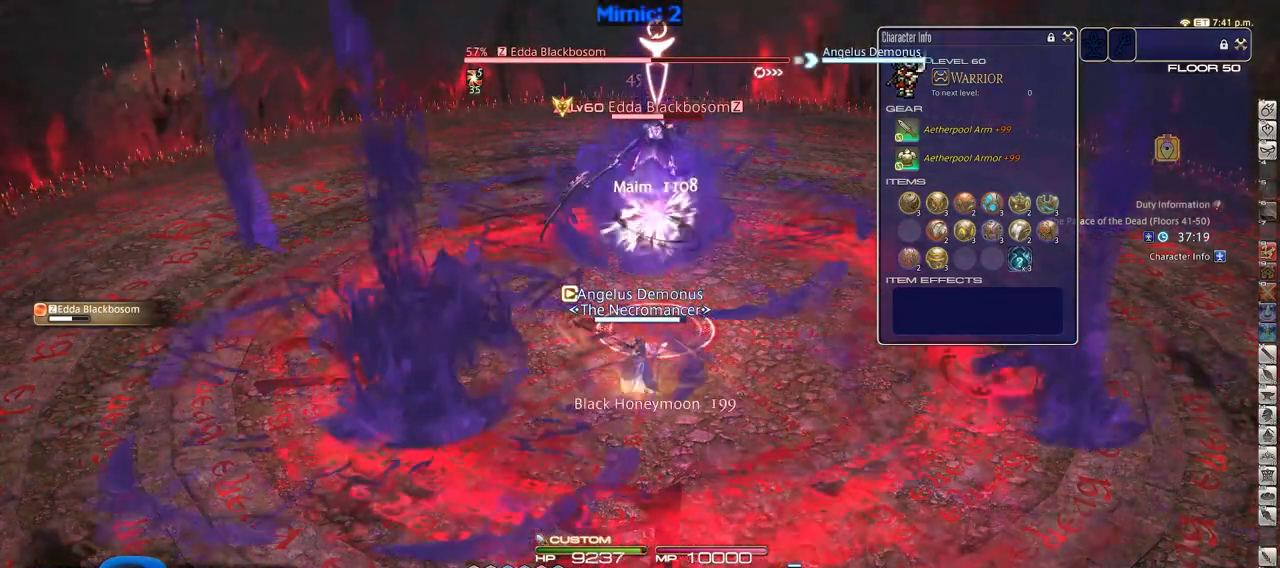
{"keys": [], "events": []}
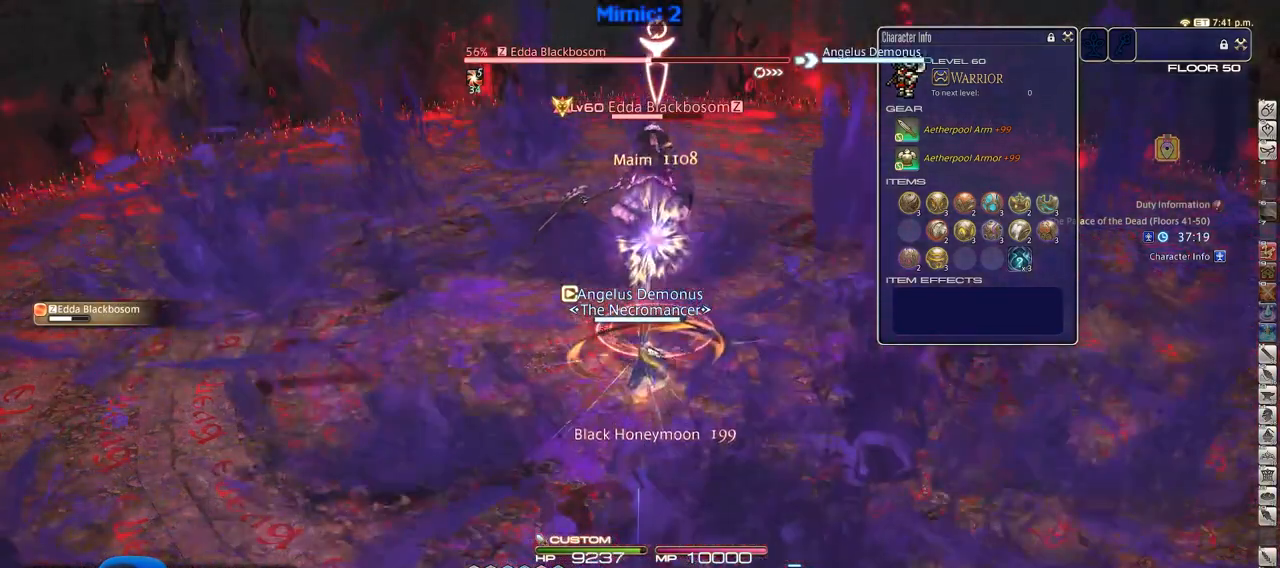
{"keys": ["w"], "events": [[501, "w", "down"]]}
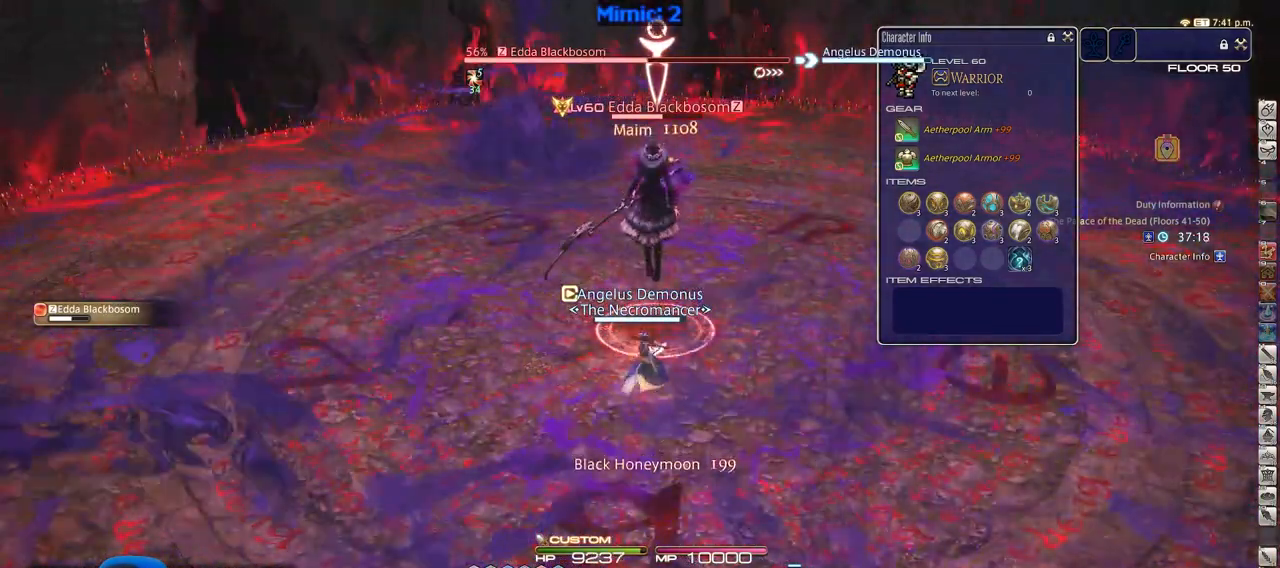
{"keys": ["alt_r"], "events": [[33, "minus", "down"], [133, "minus", "up"], [133, "w", "up"], [284, "alt_r", "down"]]}
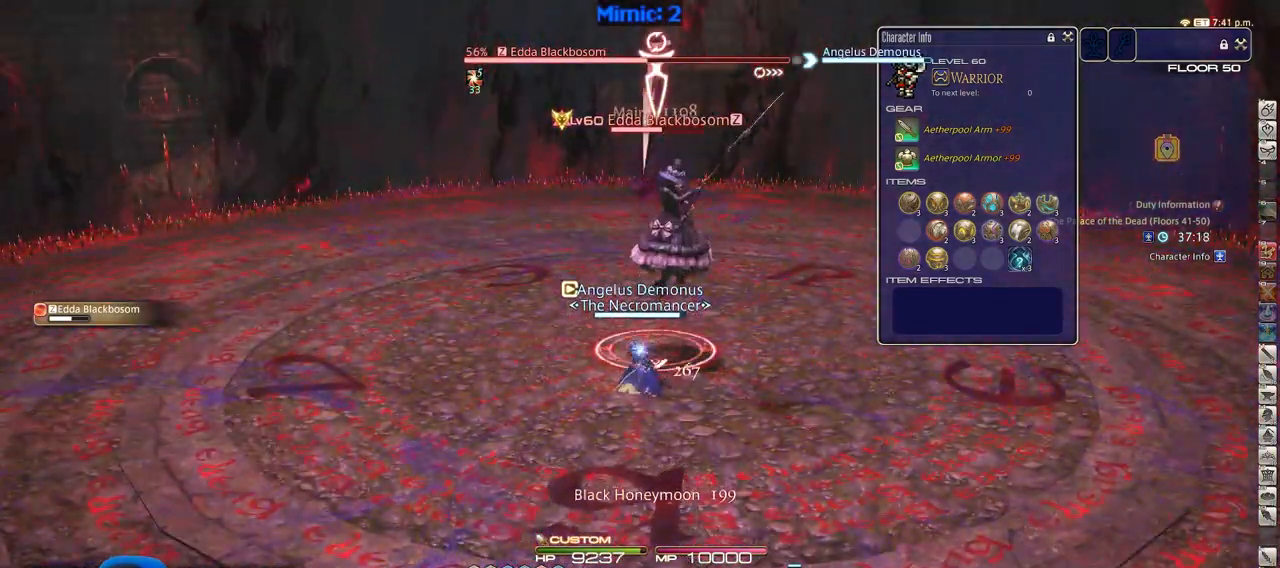
{"keys": ["rbracket"], "events": [[151, "3", "down"], [284, "3", "up"], [334, "alt_r", "up"], [384, "rbracket", "down"]]}
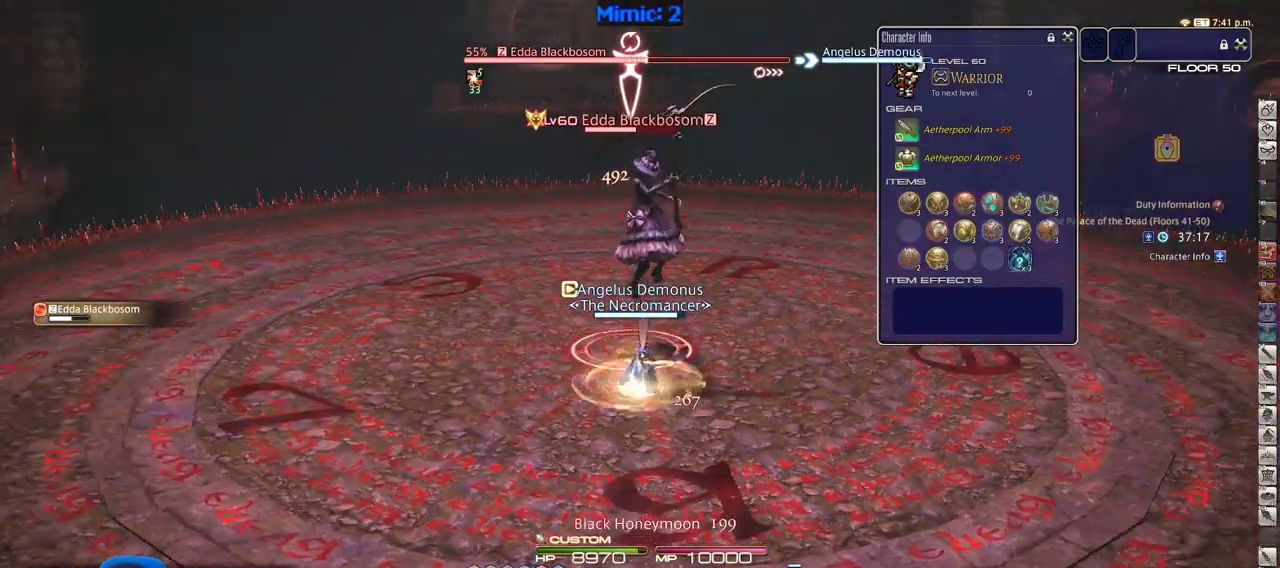
{"keys": [], "events": [[17, "rbracket", "up"], [167, "return", "down"], [250, "return", "up"], [350, "return", "down"], [450, "return", "up"]]}
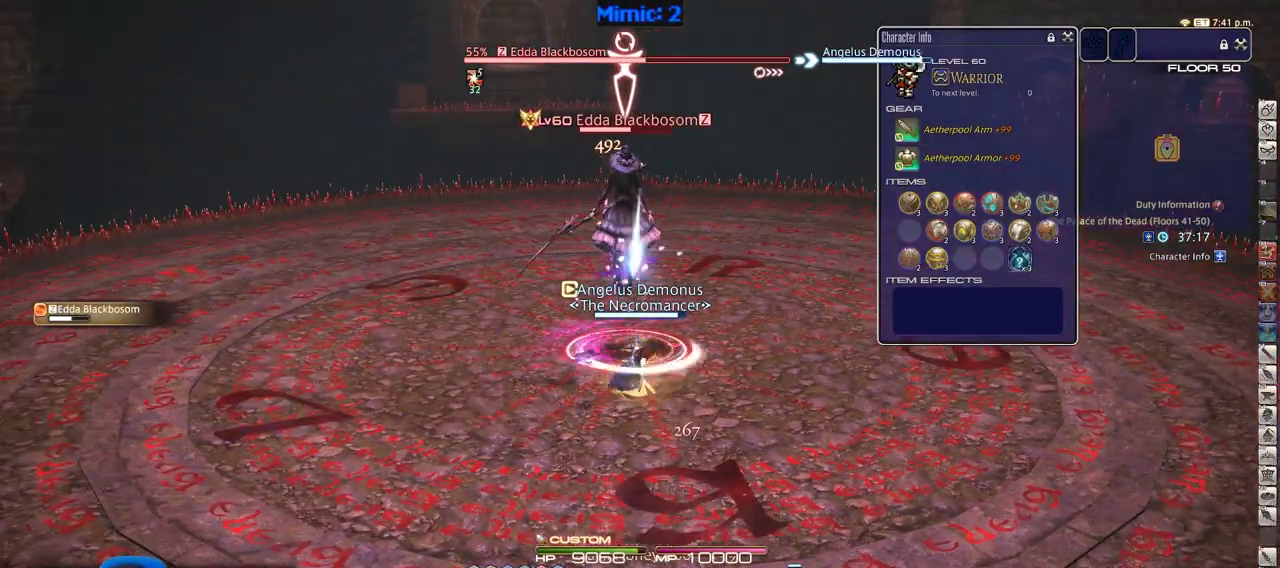
{"keys": [], "events": []}
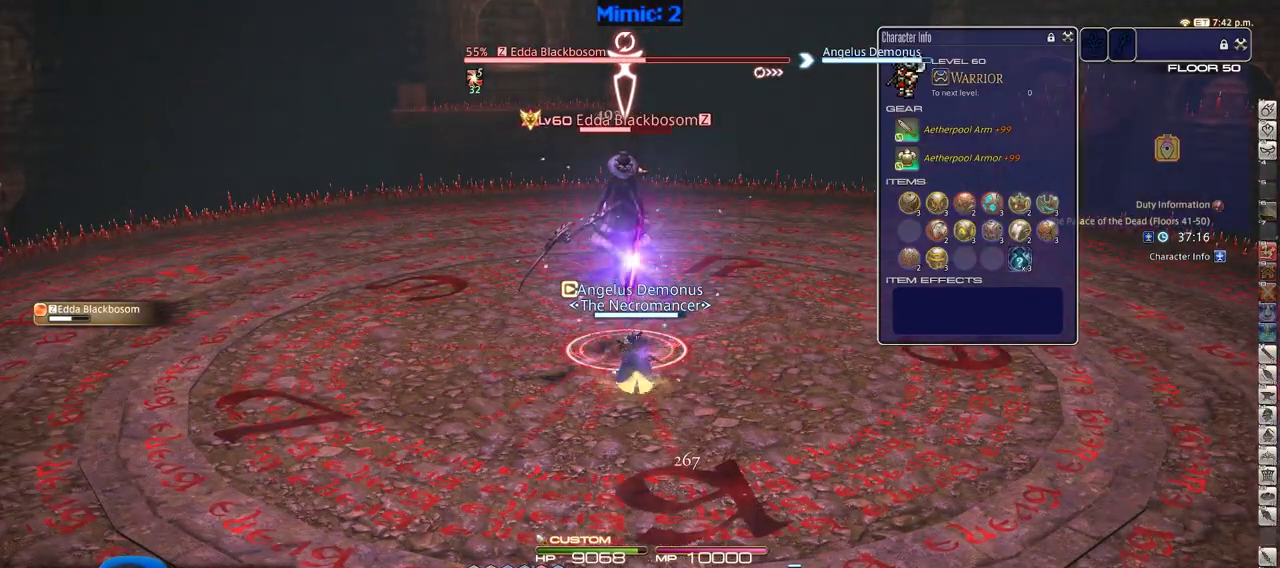
{"keys": ["w"], "events": [[200, "lbracket", "down"], [284, "lbracket", "up"], [334, "p", "down"], [484, "p", "up"], [484, "w", "down"]]}
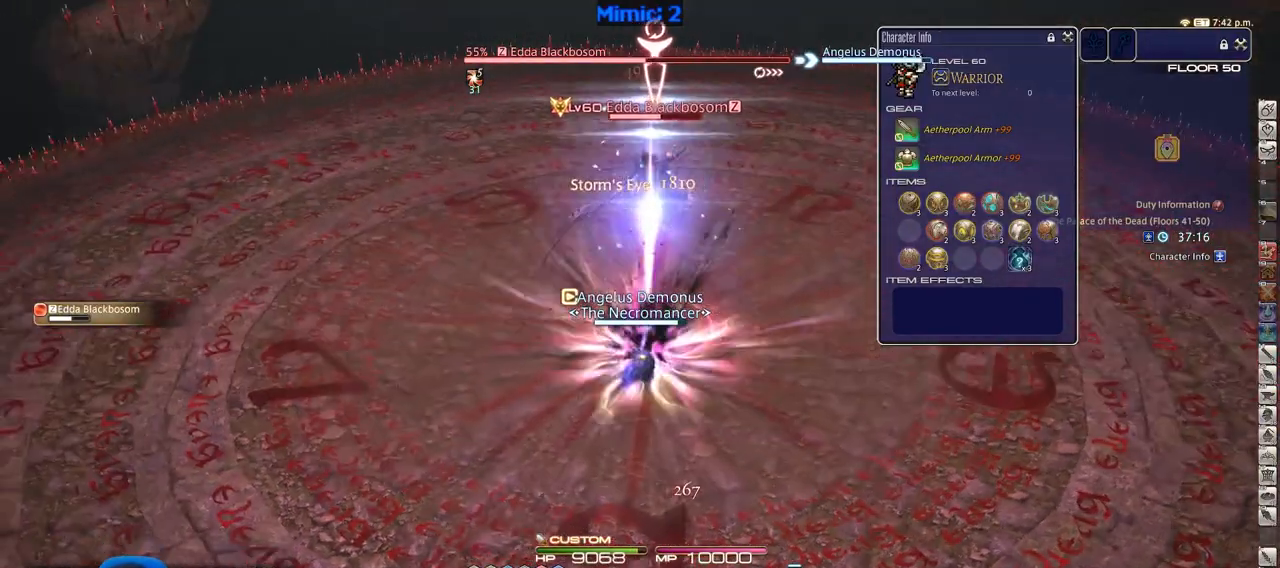
{"keys": ["alt_r"], "events": [[67, "alt_r", "down"], [117, "w", "up"]]}
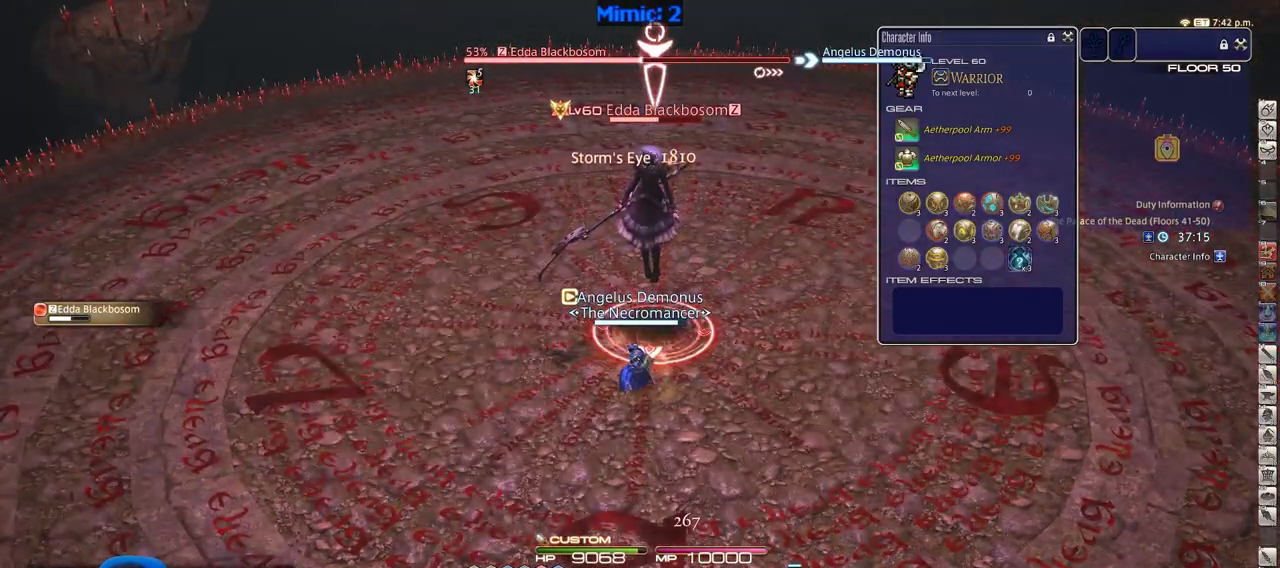
{"keys": [], "events": [[133, "1", "down"], [284, "1", "up"], [317, "alt_r", "up"], [367, "minus", "down"], [417, "minus", "up"]]}
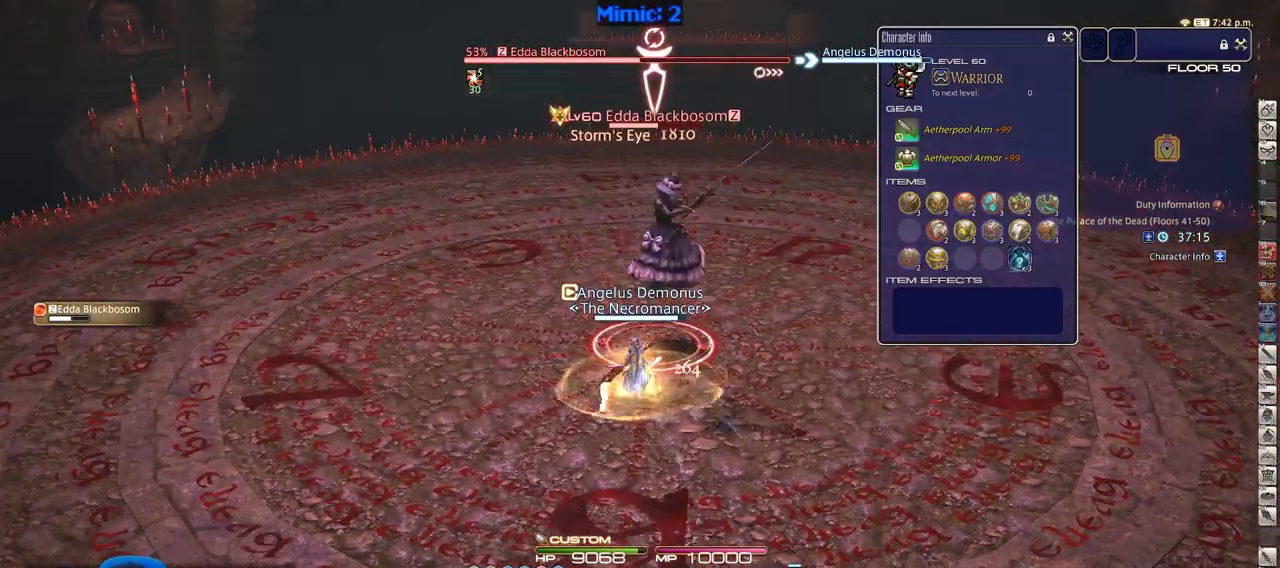
{"keys": [], "events": []}
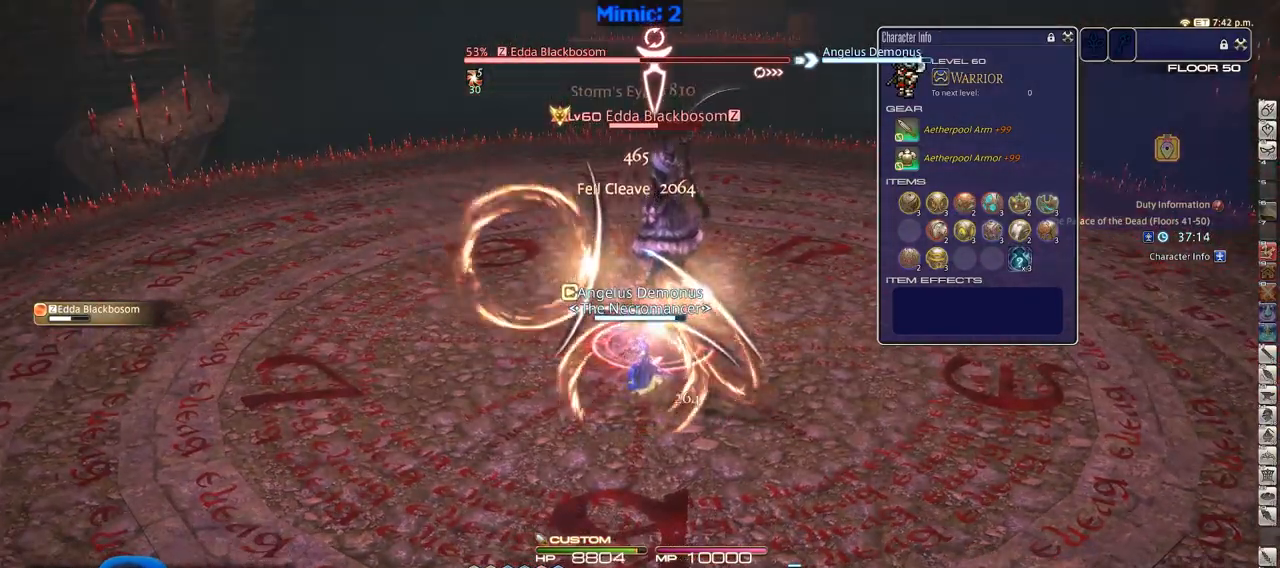
{"keys": [], "events": [[17, "rbracket", "down"], [217, "rbracket", "up"]]}
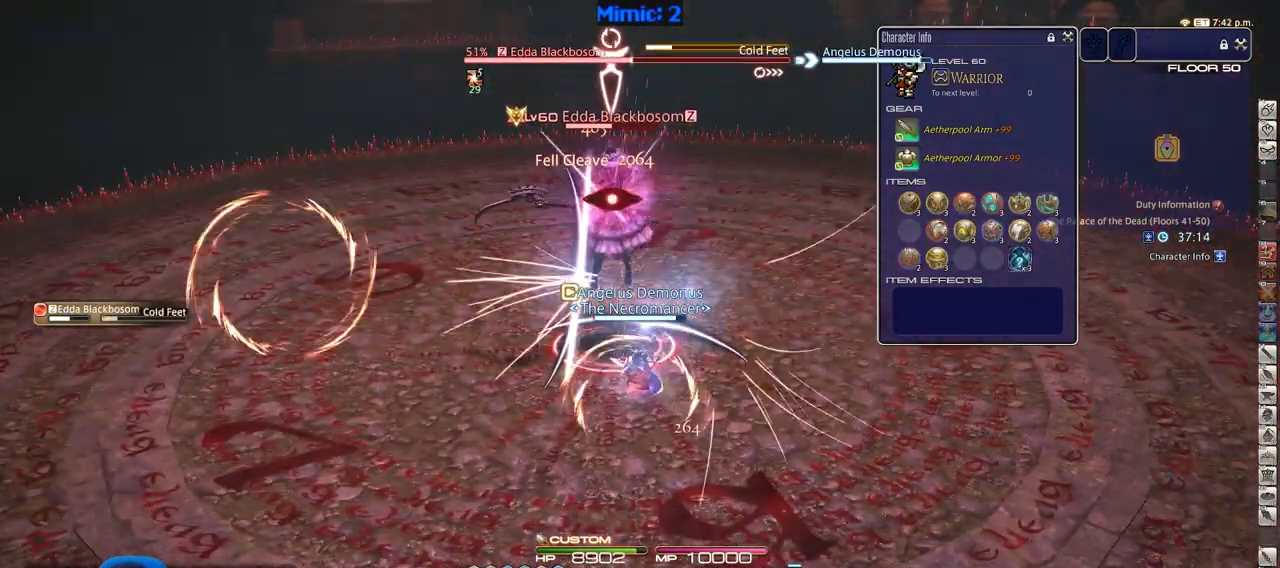
{"keys": ["d", "p", "w"], "events": [[84, "a", "down"], [134, "p", "down"], [184, "w", "down"], [234, "p", "up"], [267, "p", "down"], [317, "a", "up"], [417, "d", "down"], [417, "p", "up"], [501, "p", "down"]]}
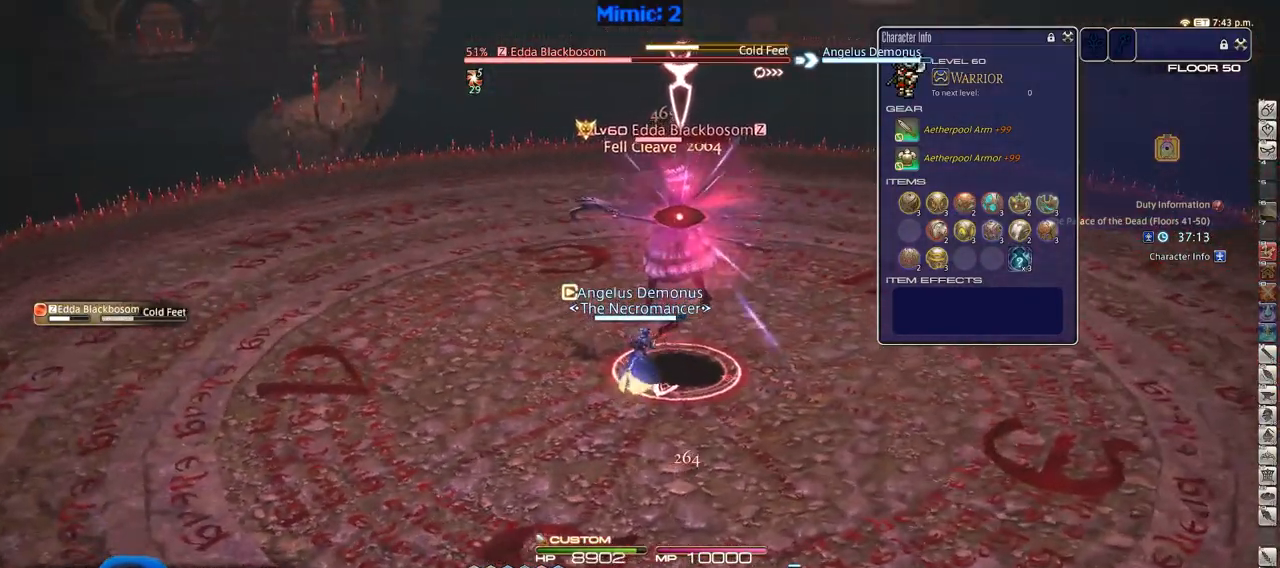
{"keys": ["d", "p"], "events": [[150, "w", "up"]]}
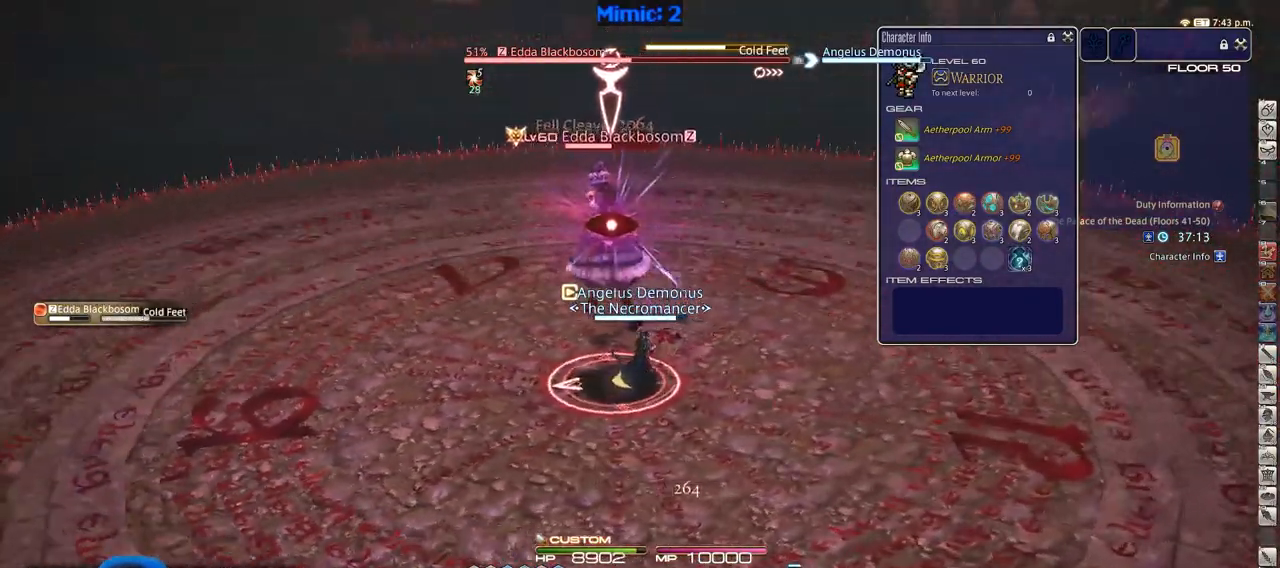
{"keys": ["d", "p", "s"], "events": [[284, "s", "down"]]}
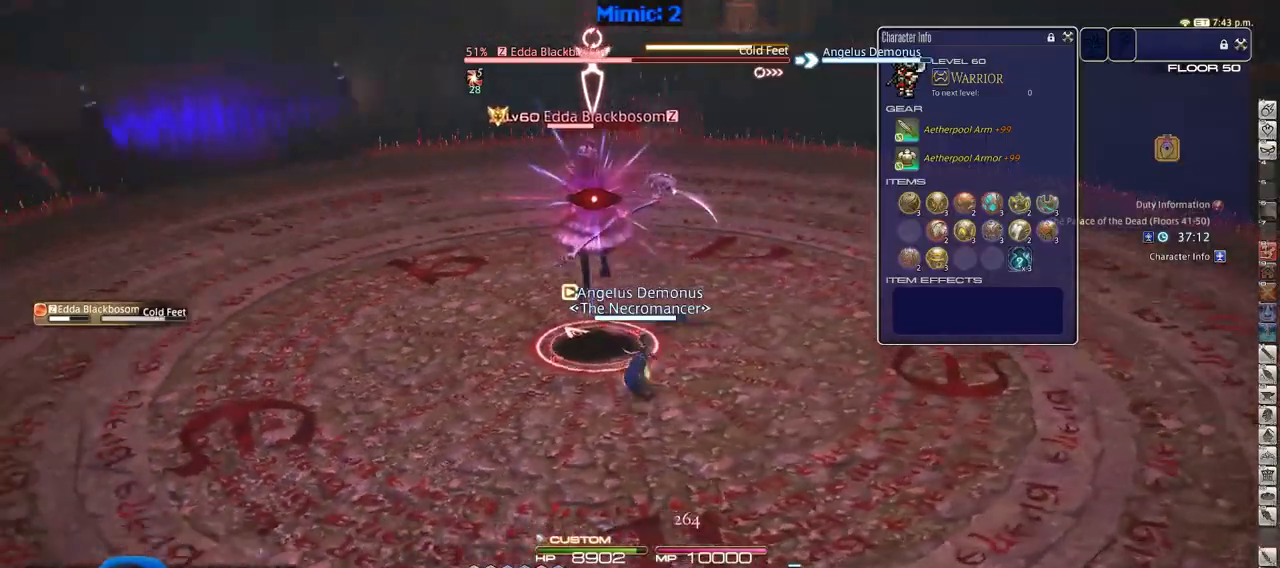
{"keys": [], "events": [[17, "d", "up"], [67, "s", "up"], [250, "p", "up"]]}
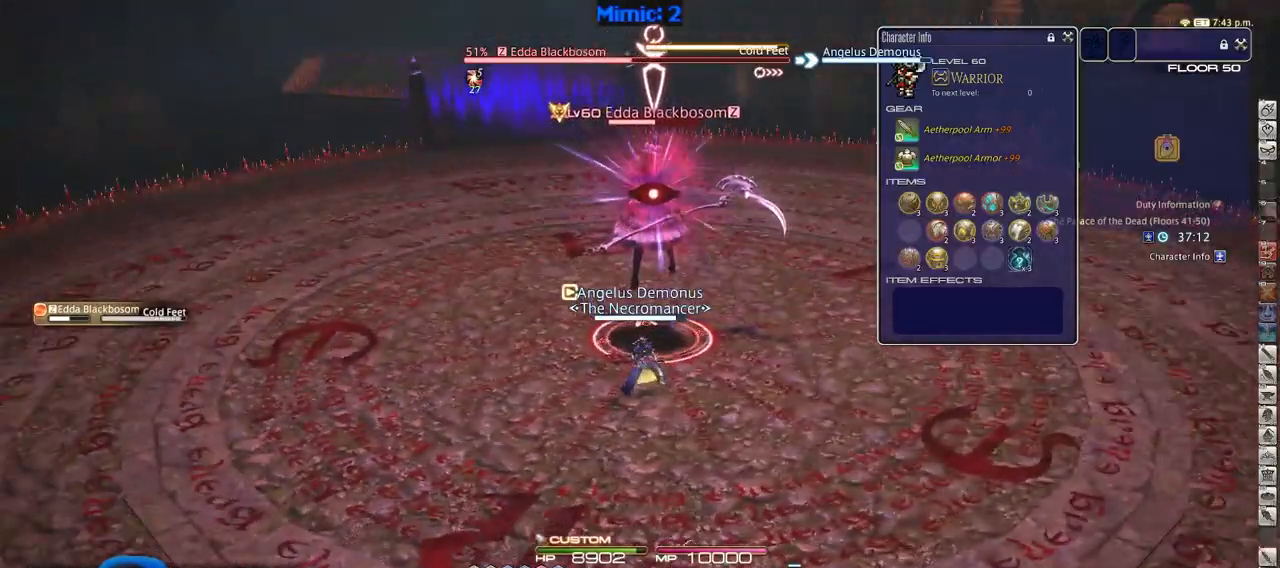
{"keys": ["rbracket"], "events": [[267, "rbracket", "down"]]}
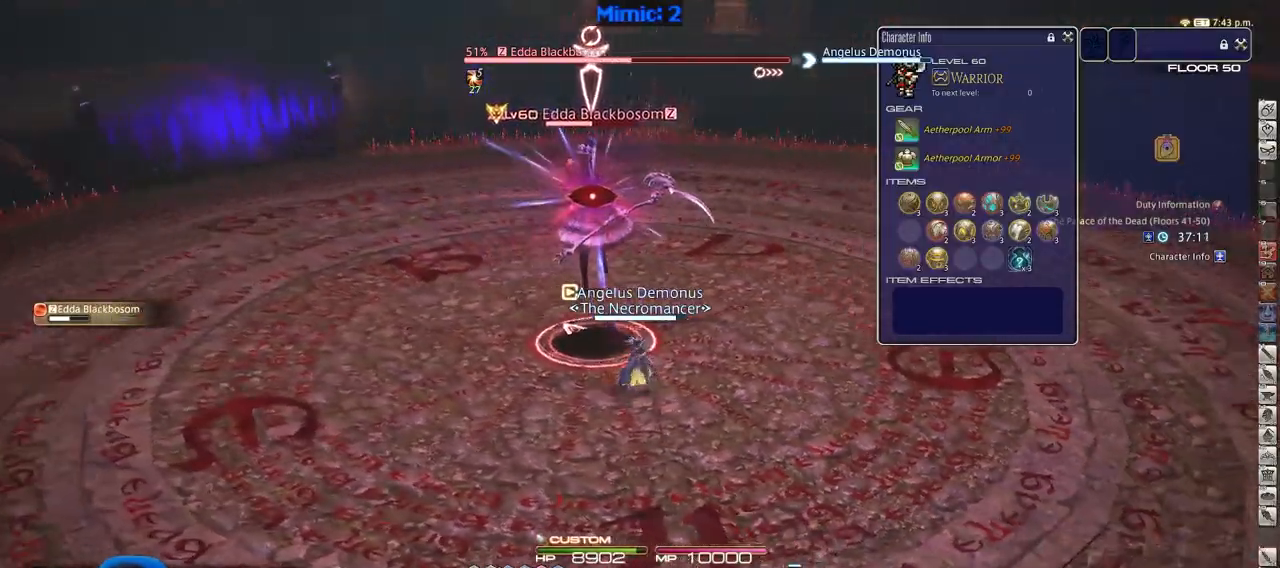
{"keys": ["rbracket"], "events": []}
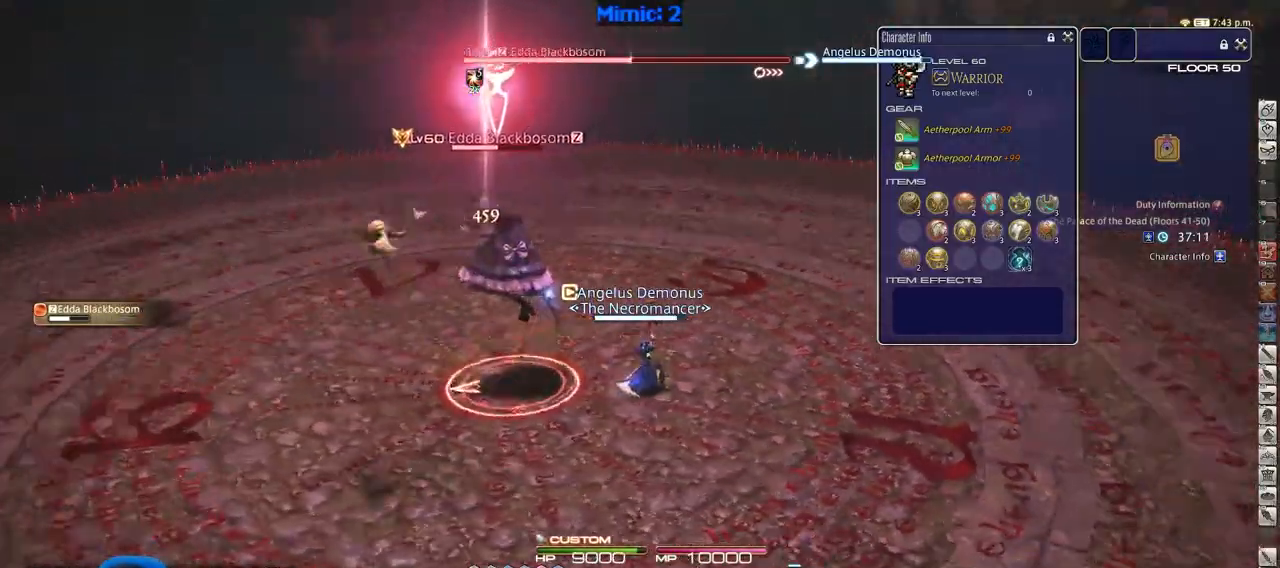
{"keys": ["p"], "events": [[351, "1", "down"], [401, "rbracket", "up"], [451, "1", "up"], [451, "p", "down"]]}
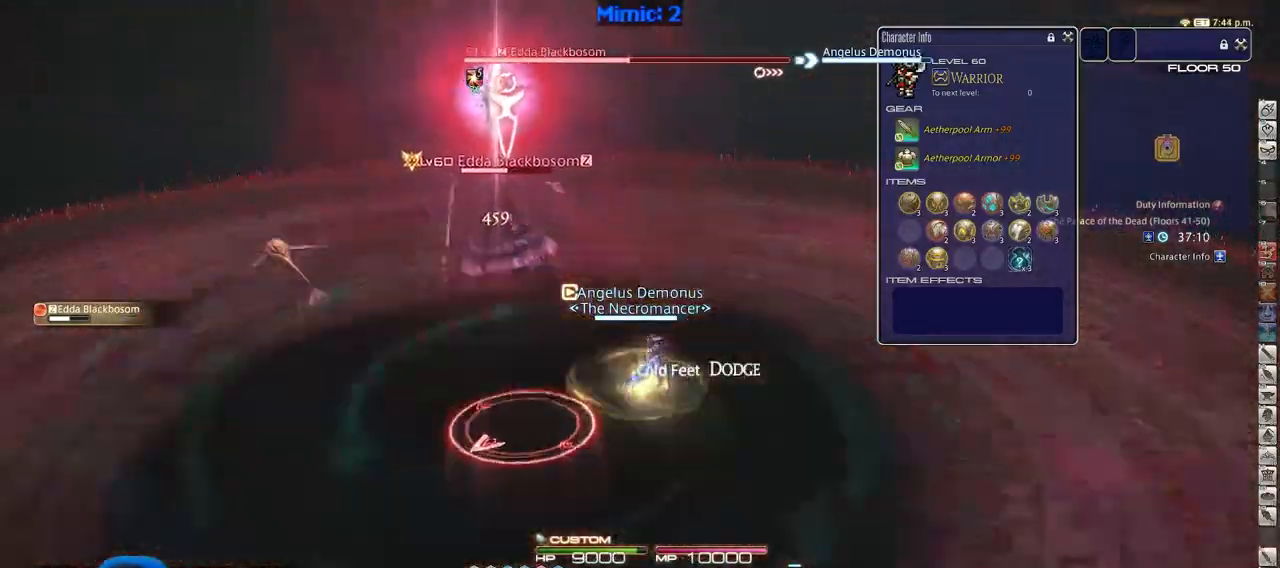
{"keys": ["d", "p", "w"], "events": [[83, "w", "down"], [133, "d", "down"], [183, "space", "down"], [267, "space", "up"]]}
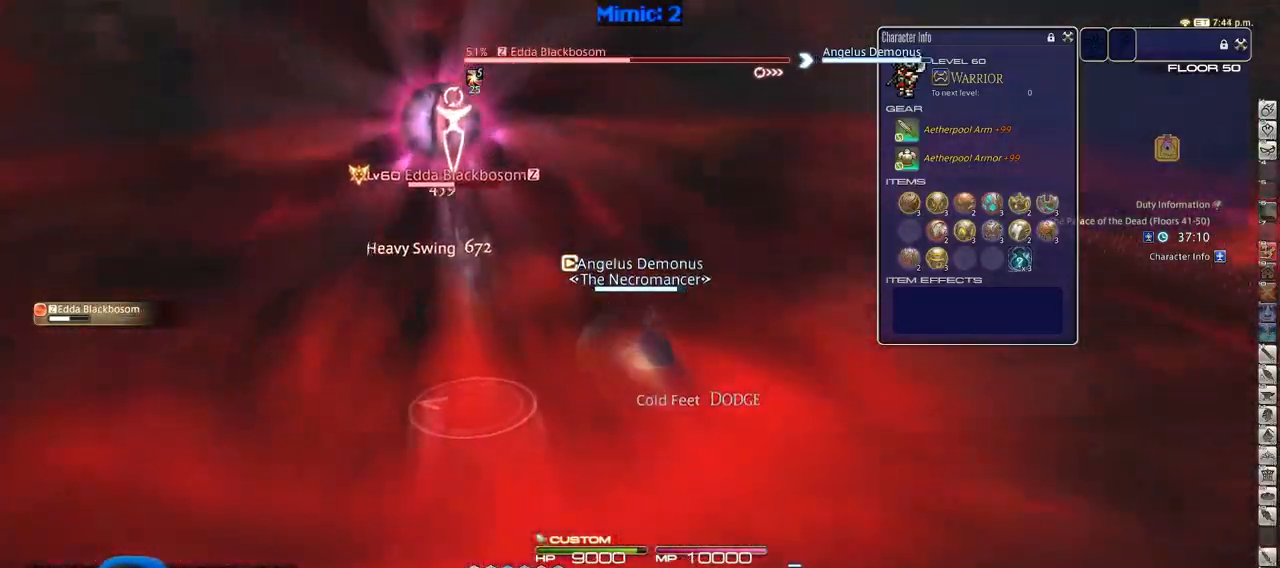
{"keys": ["d", "p", "w"], "events": [[151, "w", "up"], [484, "w", "down"]]}
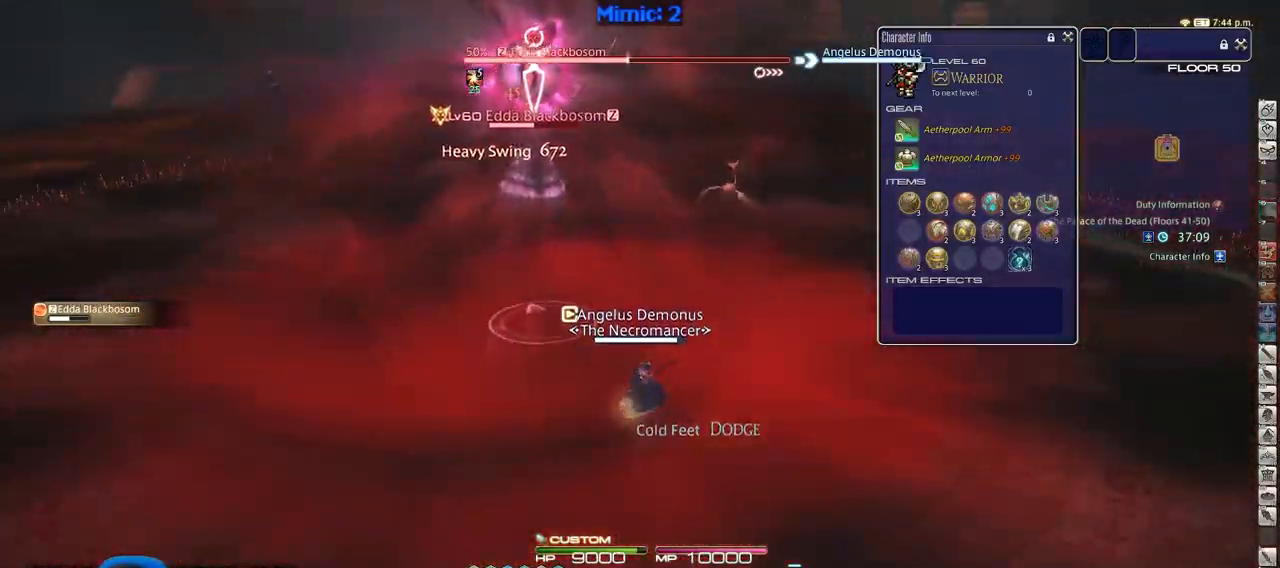
{"keys": ["d", "w"], "events": [[17, "a", "down"], [67, "d", "up"], [300, "p", "up"], [350, "a", "up"], [350, "lbracket", "down"], [450, "lbracket", "up"], [500, "d", "down"]]}
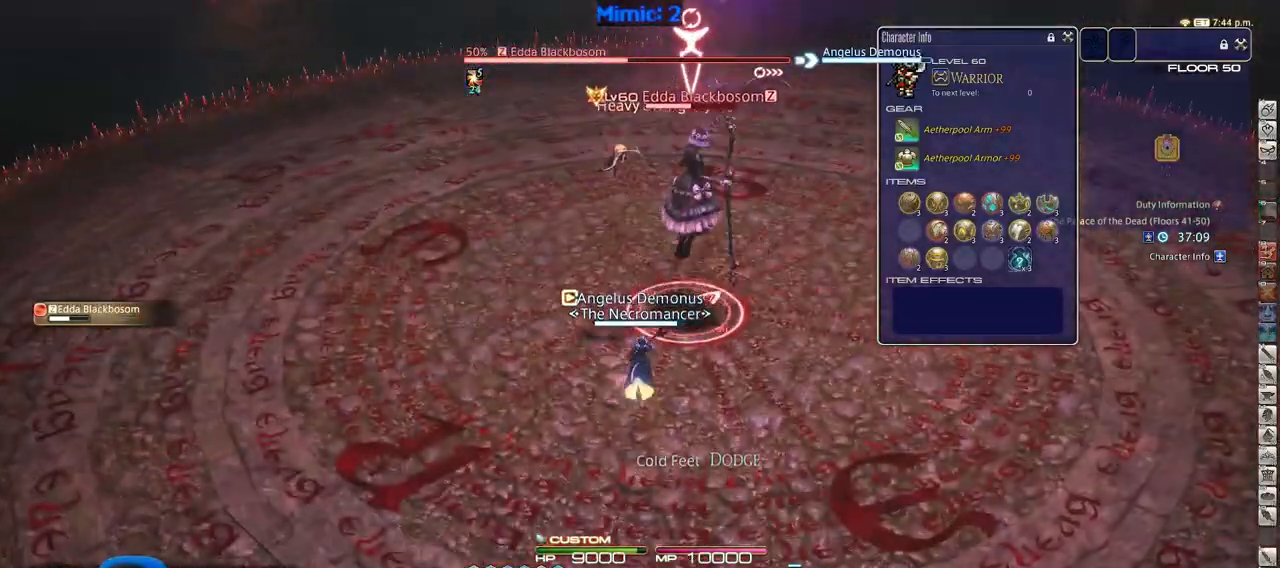
{"keys": ["2", "d", "p", "w"], "events": [[84, "p", "down"], [184, "p", "up"], [184, "space", "down"], [234, "minus", "down"], [234, "p", "down"], [267, "space", "up"], [317, "minus", "up"], [317, "p", "up"], [367, "d", "up"], [367, "p", "down"], [417, "d", "down"], [501, "2", "down"]]}
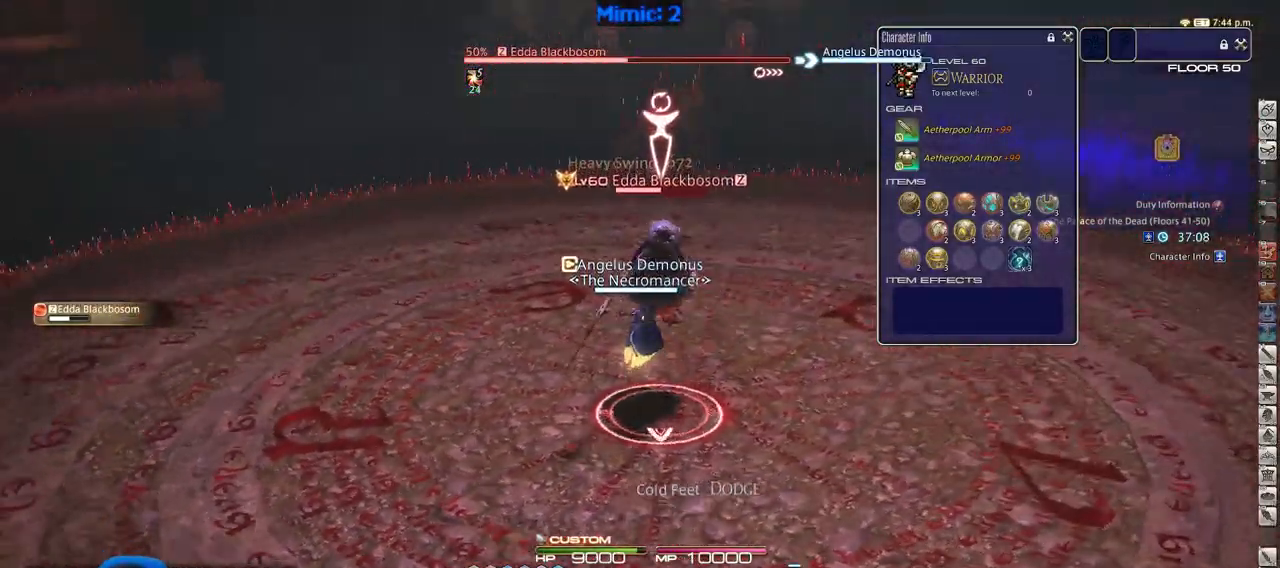
{"keys": ["d", "p", "w"], "events": [[50, "d", "up"], [100, "2", "up"], [150, "2", "down"], [233, "2", "up"], [284, "d", "down"]]}
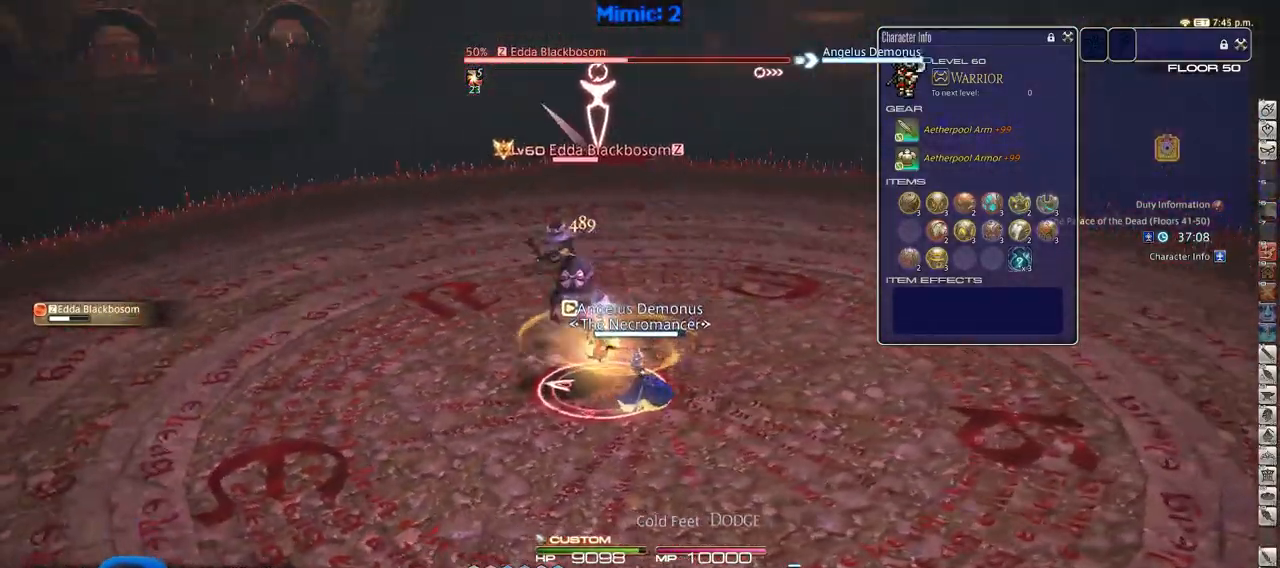
{"keys": ["d", "p"], "events": [[251, "w", "up"]]}
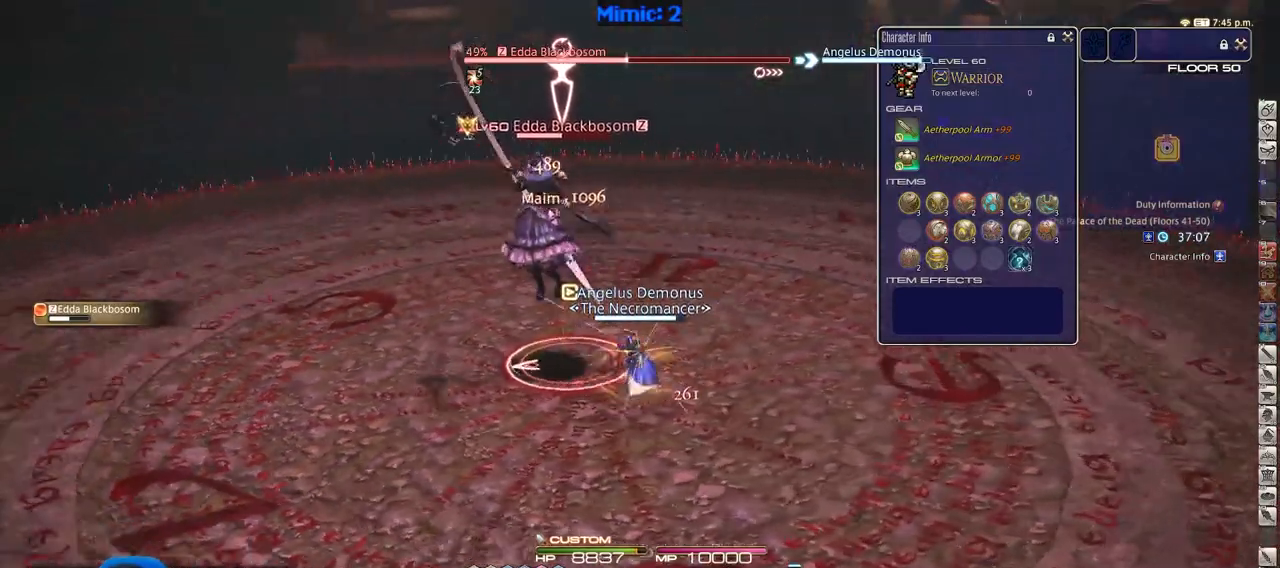
{"keys": ["a"], "events": [[33, "s", "down"], [233, "p", "up"], [417, "d", "up"], [417, "s", "up"], [467, "a", "down"]]}
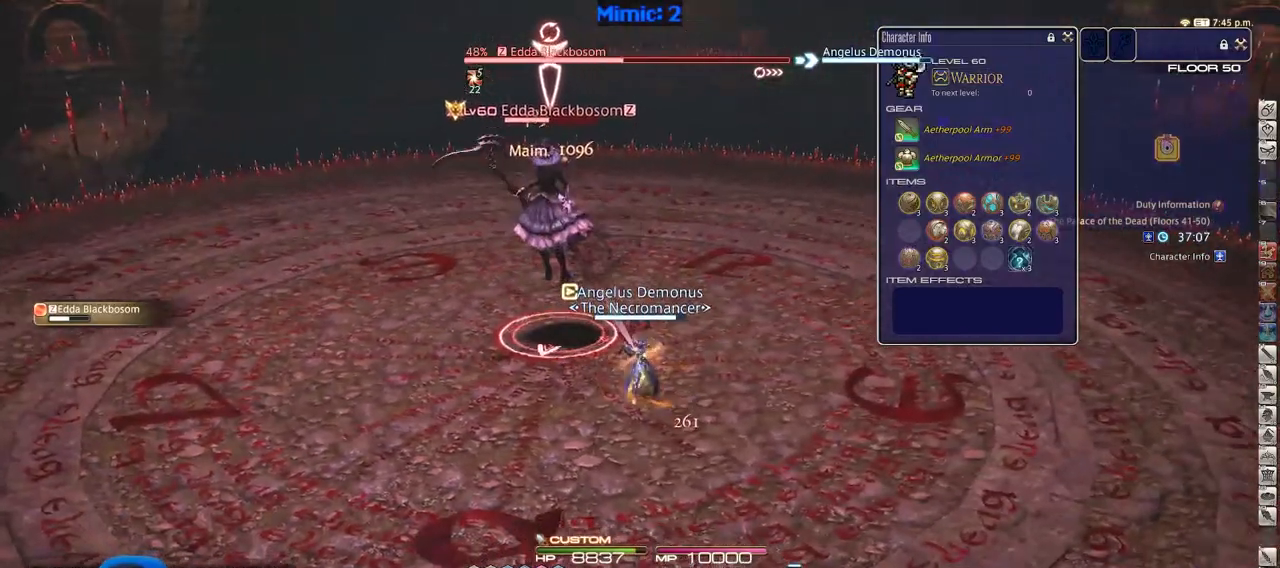
{"keys": ["w"], "events": [[16, "p", "down"], [66, "w", "down"], [167, "p", "up"], [217, "a", "up"], [217, "w", "up"], [300, "w", "down"], [400, "w", "up"], [500, "w", "down"]]}